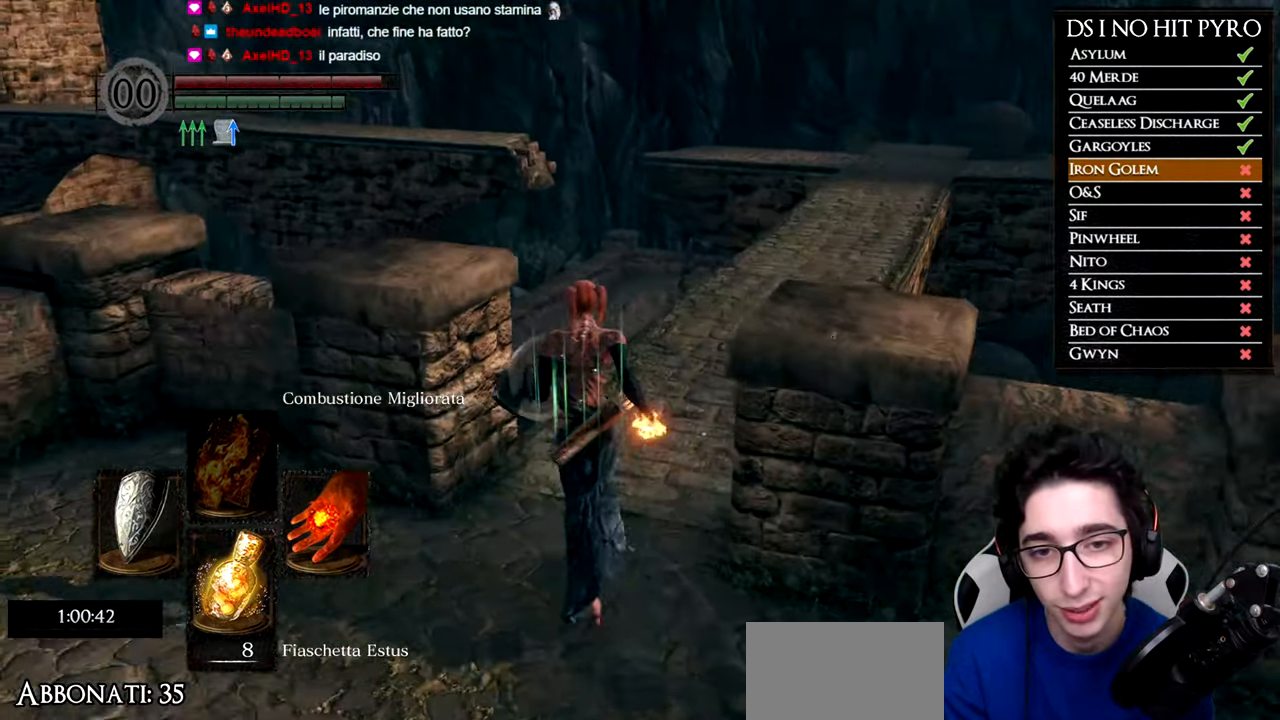
Gameplay with a controller (Xbox layout); each line is a JSON object with the inputs held at the frame after it. "events" lists button and stick changes between this image and that frame as [ms after this image, input, new state], when the widget could be followed in between.
{"buttons": ["B"], "left_stick": "up", "right_stick": "center", "events": []}
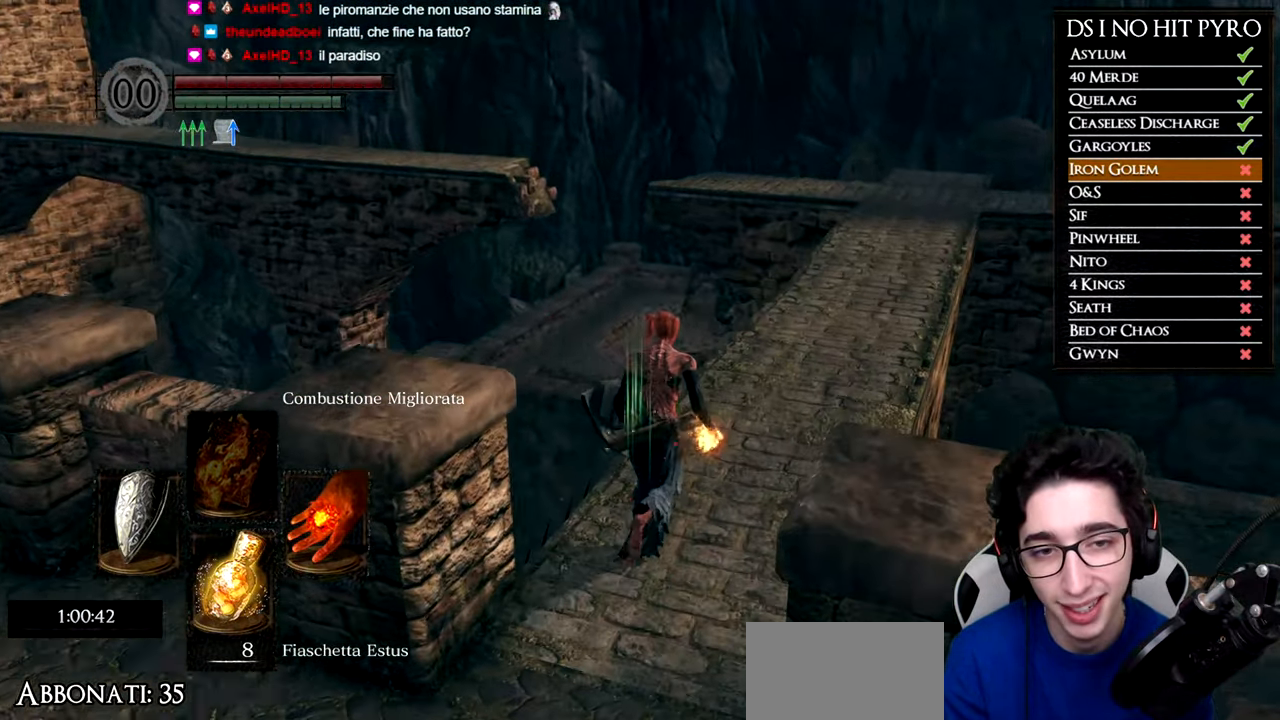
{"buttons": ["B"], "left_stick": "up", "right_stick": "center", "events": [[150, "L1", "down"], [484, "L1", "up"]]}
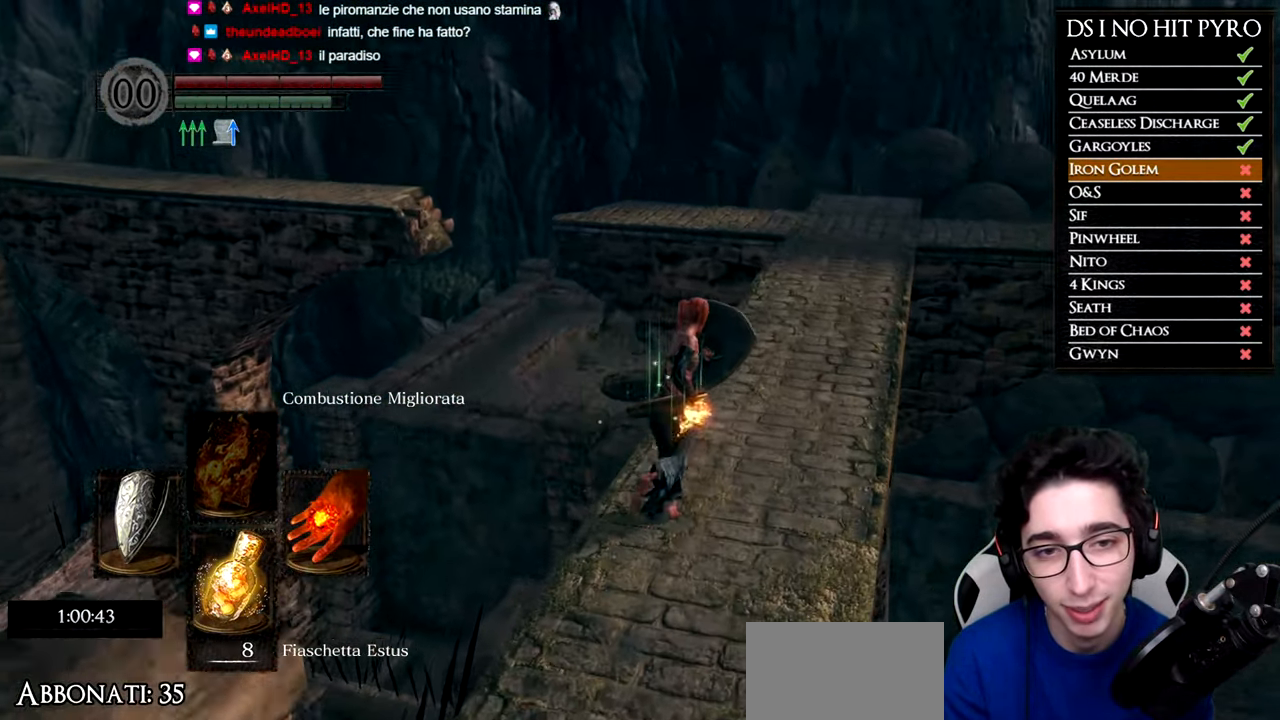
{"buttons": ["B"], "left_stick": "up", "right_stick": "center", "events": []}
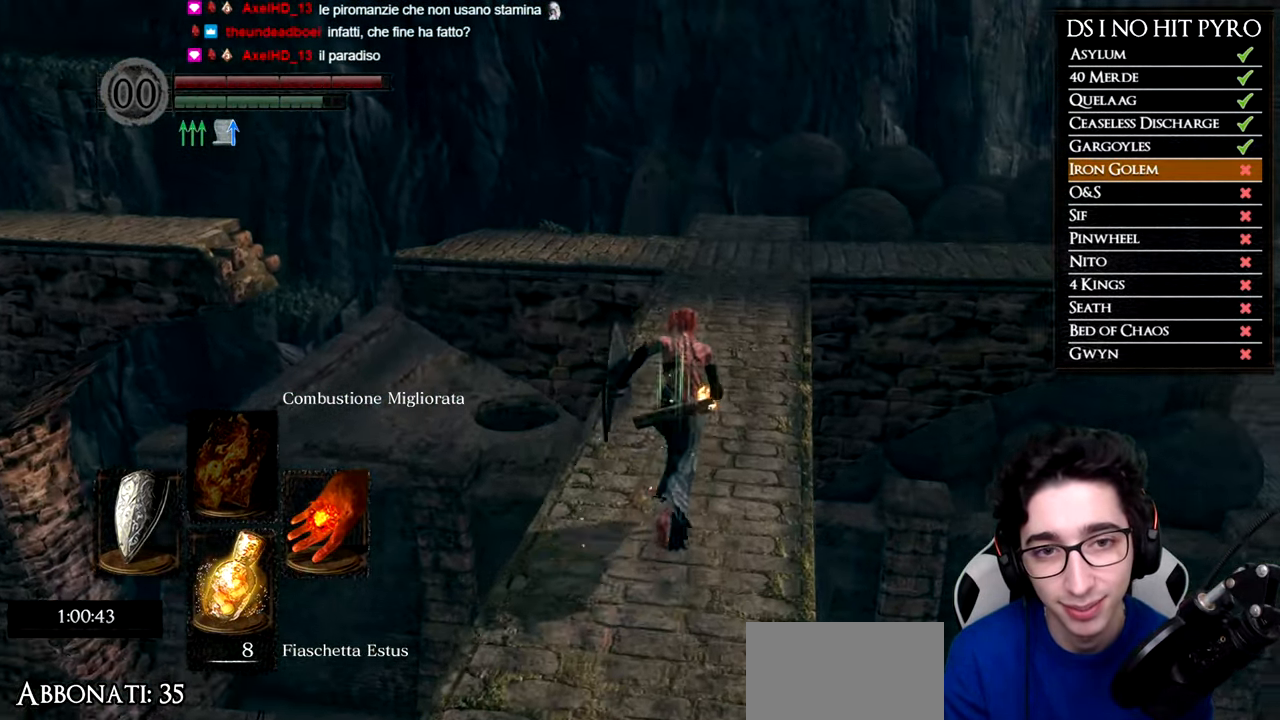
{"buttons": ["B"], "left_stick": "up", "right_stick": "center", "events": []}
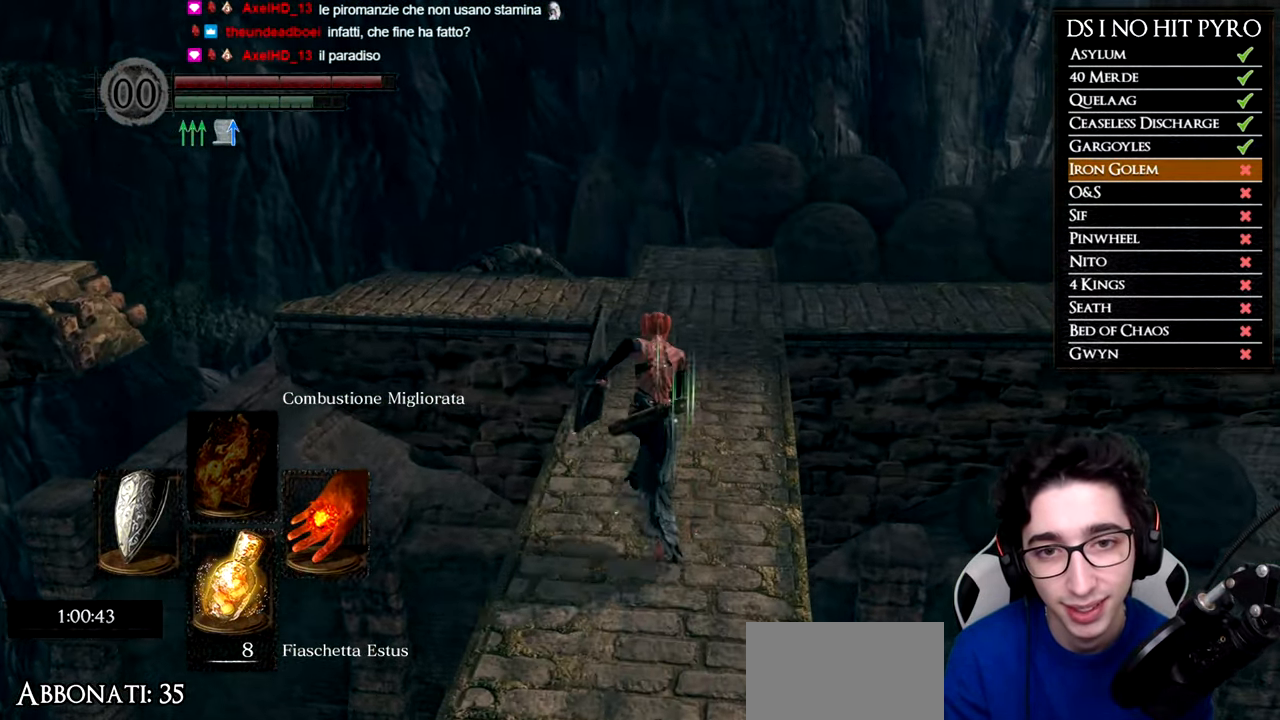
{"buttons": ["B"], "left_stick": "up", "right_stick": "center", "events": []}
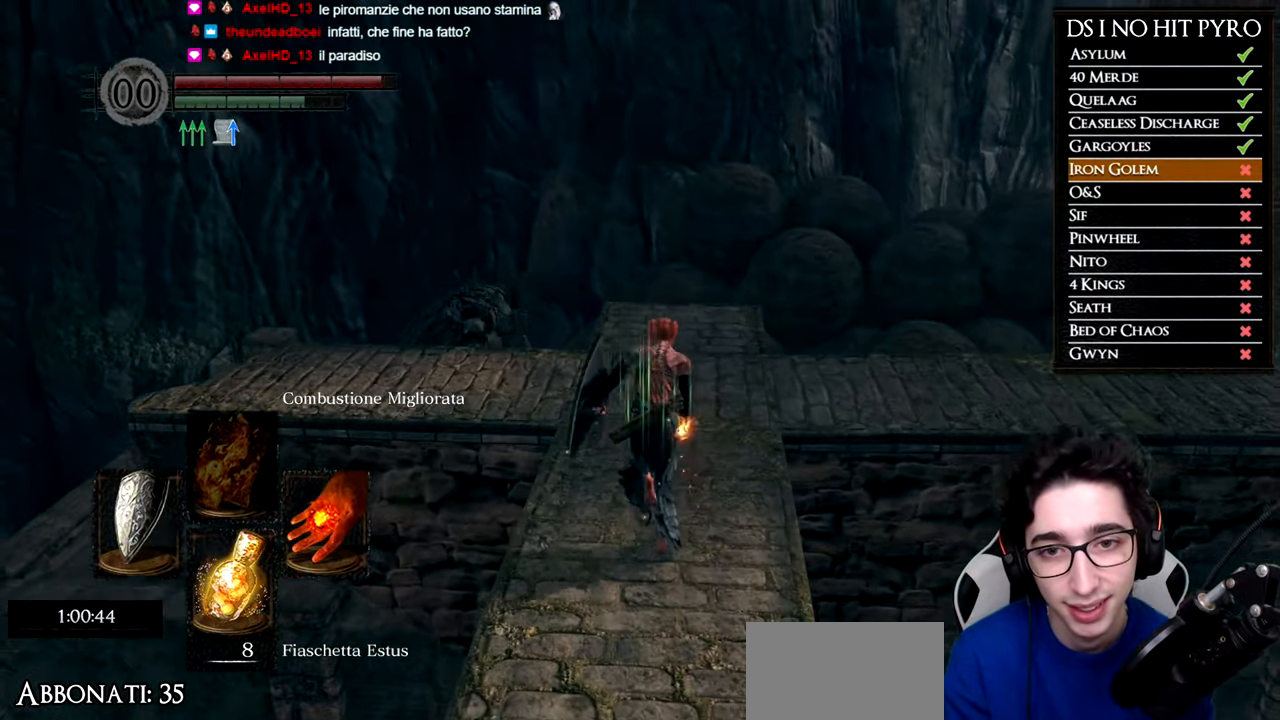
{"buttons": [], "left_stick": "up-right", "right_stick": "left", "events": [[100, "B", "up"], [216, "right_stick", "down-left"], [417, "right_stick", "left"], [450, "left_stick", "up-right"]]}
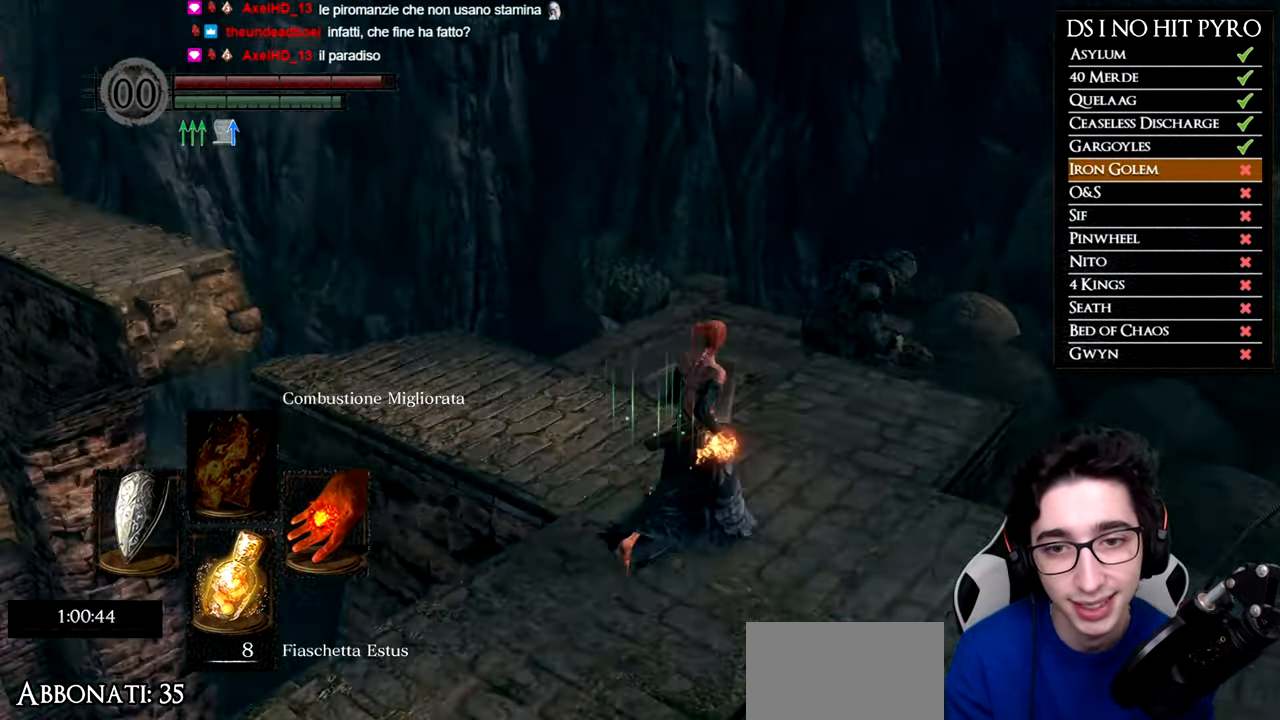
{"buttons": ["B"], "left_stick": "left", "right_stick": "center", "events": [[233, "left_stick", "down-right"], [233, "right_stick", "center"], [333, "B", "down"], [333, "left_stick", "down"], [500, "left_stick", "left"]]}
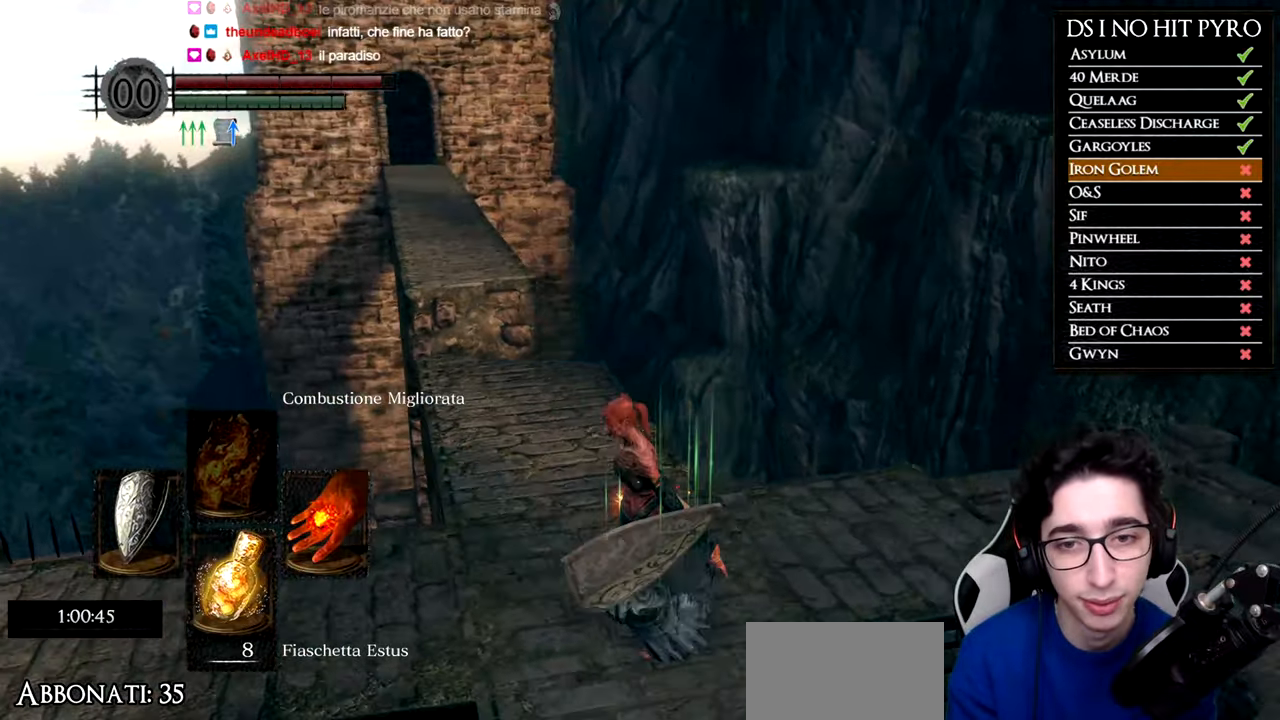
{"buttons": ["B"], "left_stick": "up-left", "right_stick": "center", "events": [[33, "left_stick", "up-left"]]}
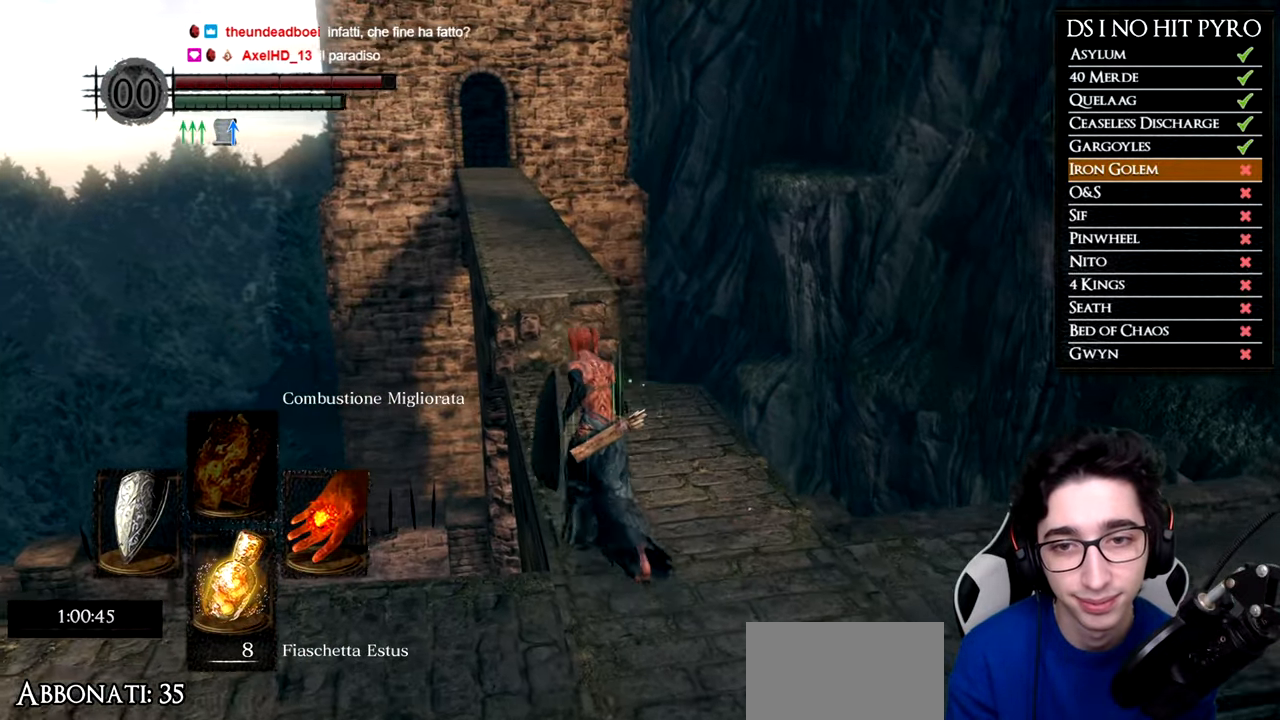
{"buttons": ["B"], "left_stick": "up", "right_stick": "center", "events": [[34, "left_stick", "up"]]}
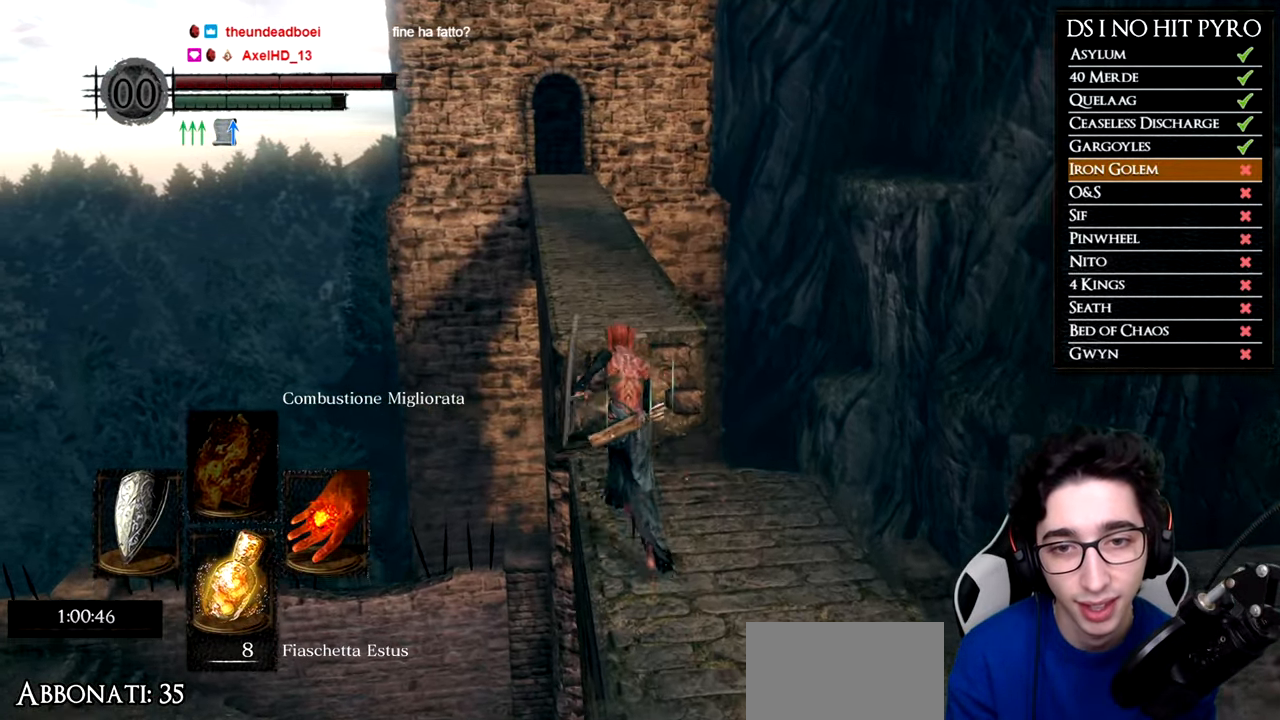
{"buttons": ["B"], "left_stick": "up", "right_stick": "center", "events": [[283, "L3", "down"], [450, "L3", "up"]]}
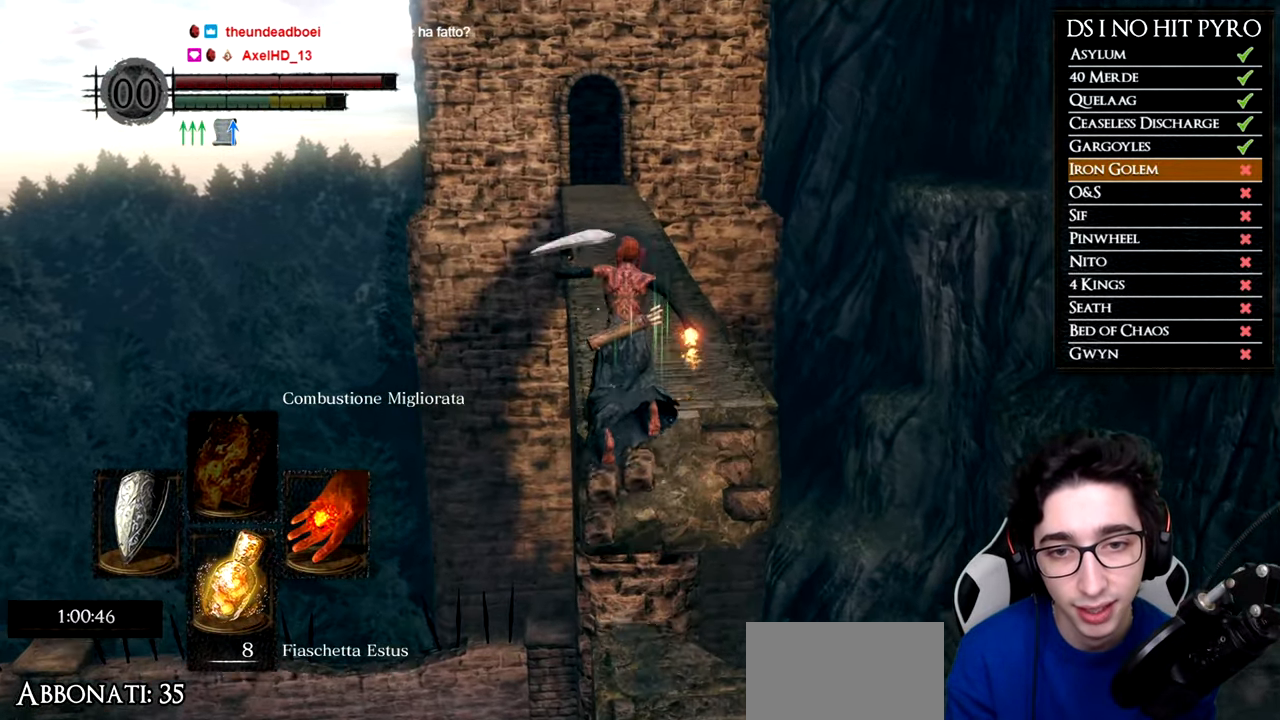
{"buttons": [], "left_stick": "center", "right_stick": "center", "events": [[301, "B", "up"], [351, "left_stick", "center"]]}
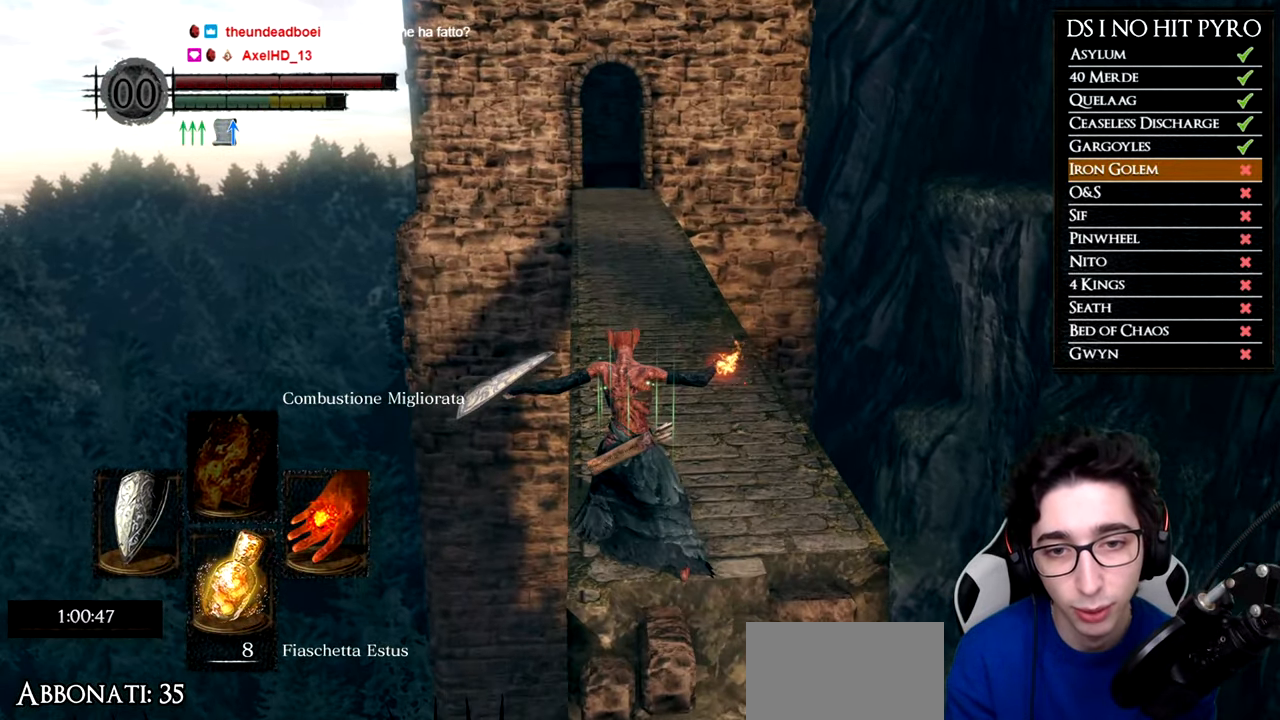
{"buttons": ["B"], "left_stick": "up", "right_stick": "center", "events": [[17, "left_stick", "up"], [17, "right_stick", "up"], [167, "right_stick", "center"], [283, "B", "down"]]}
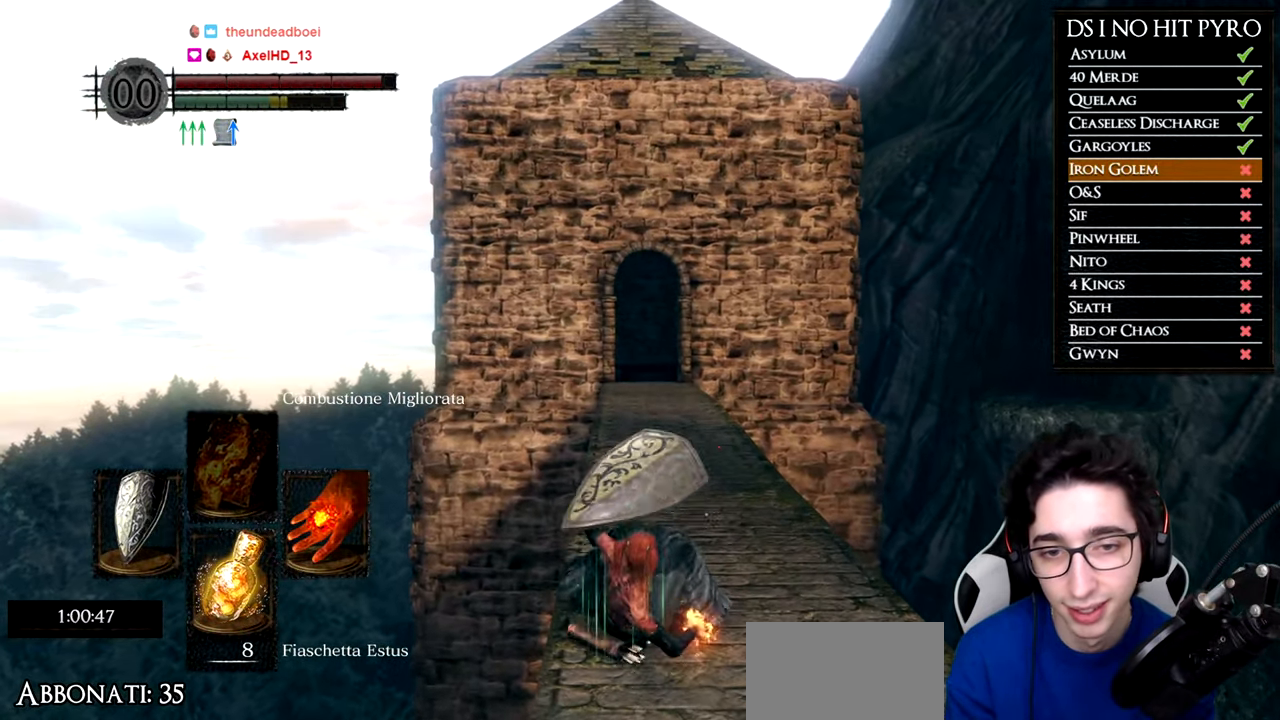
{"buttons": ["B"], "left_stick": "up", "right_stick": "center", "events": []}
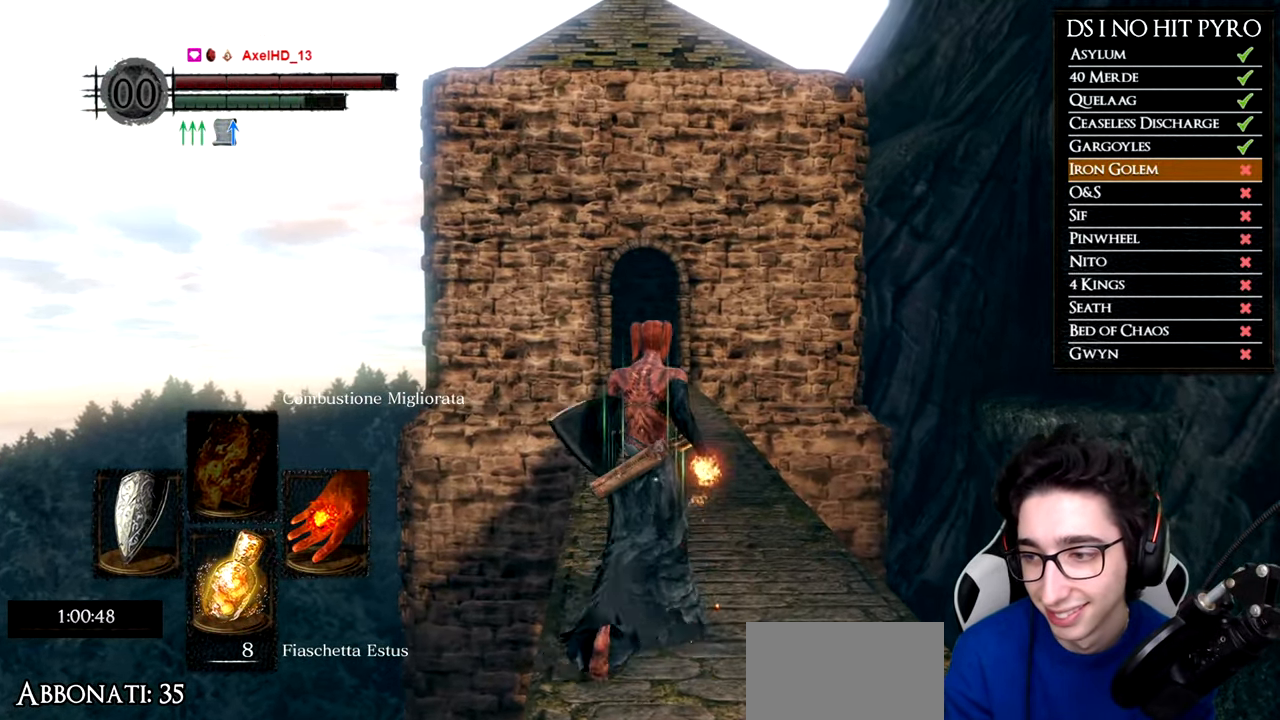
{"buttons": ["B"], "left_stick": "up", "right_stick": "center", "events": []}
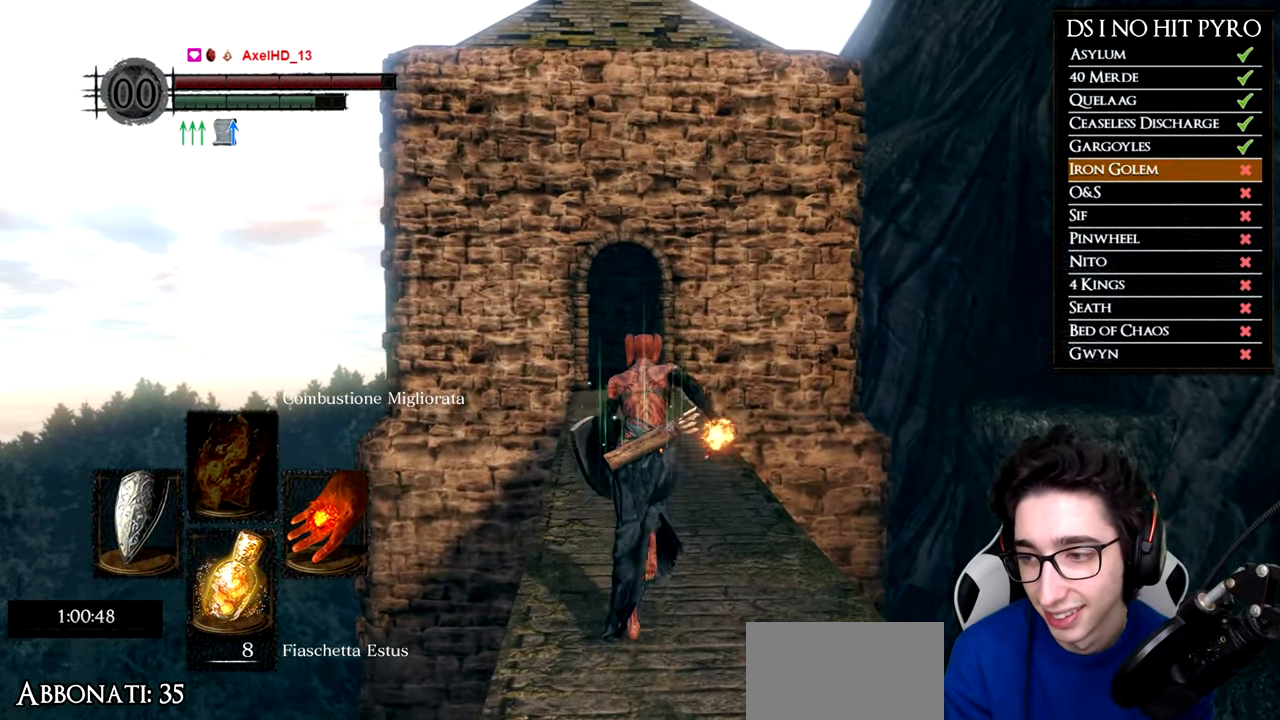
{"buttons": ["B"], "left_stick": "up", "right_stick": "center", "events": []}
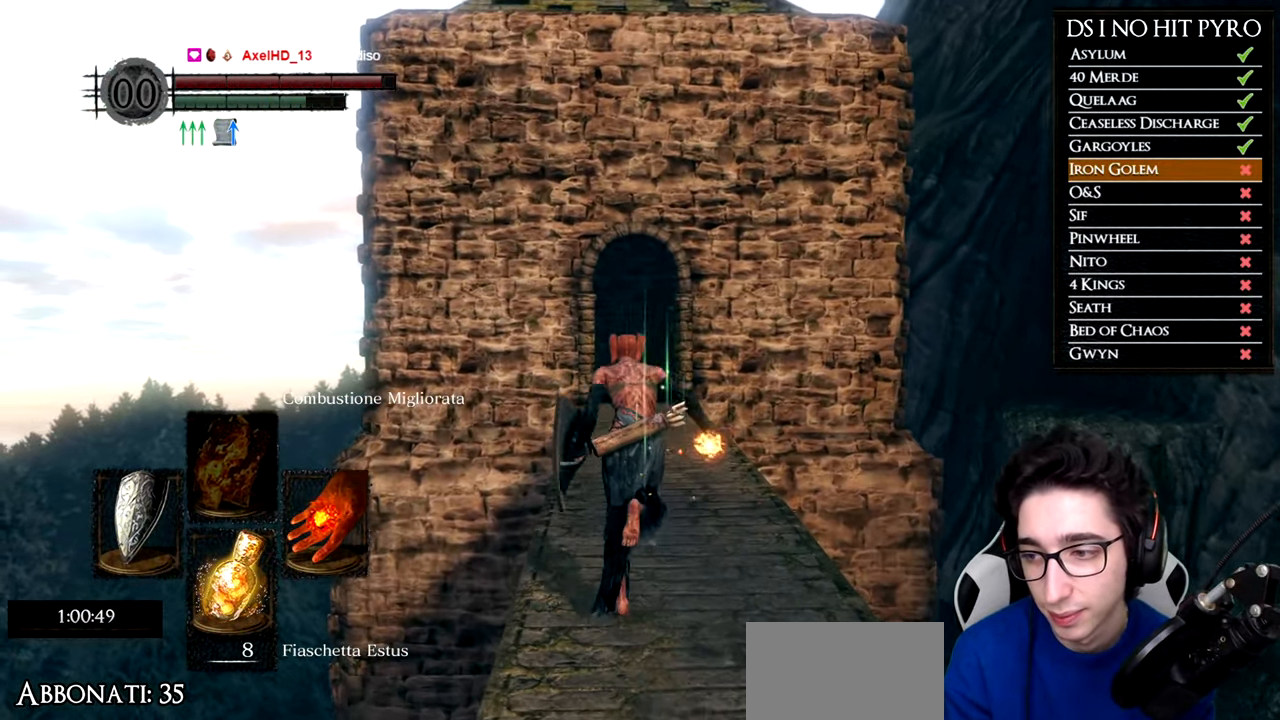
{"buttons": ["B"], "left_stick": "up", "right_stick": "center", "events": []}
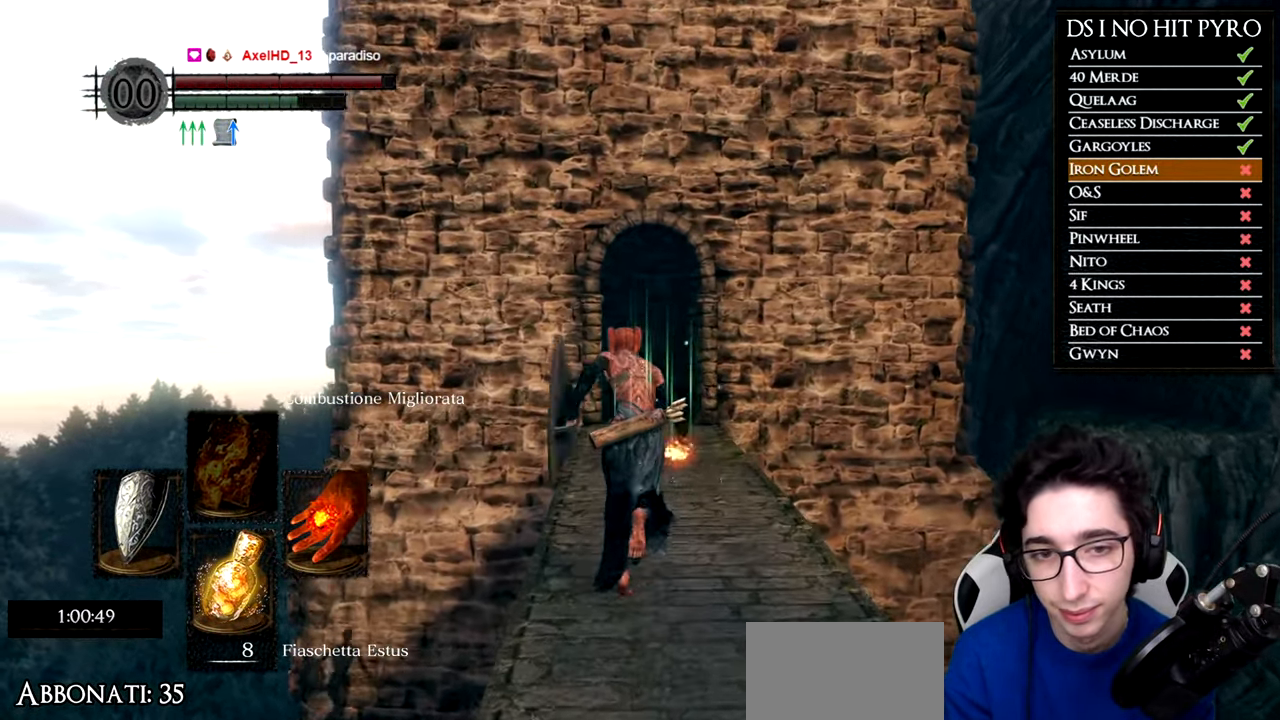
{"buttons": ["B"], "left_stick": "up", "right_stick": "center", "events": []}
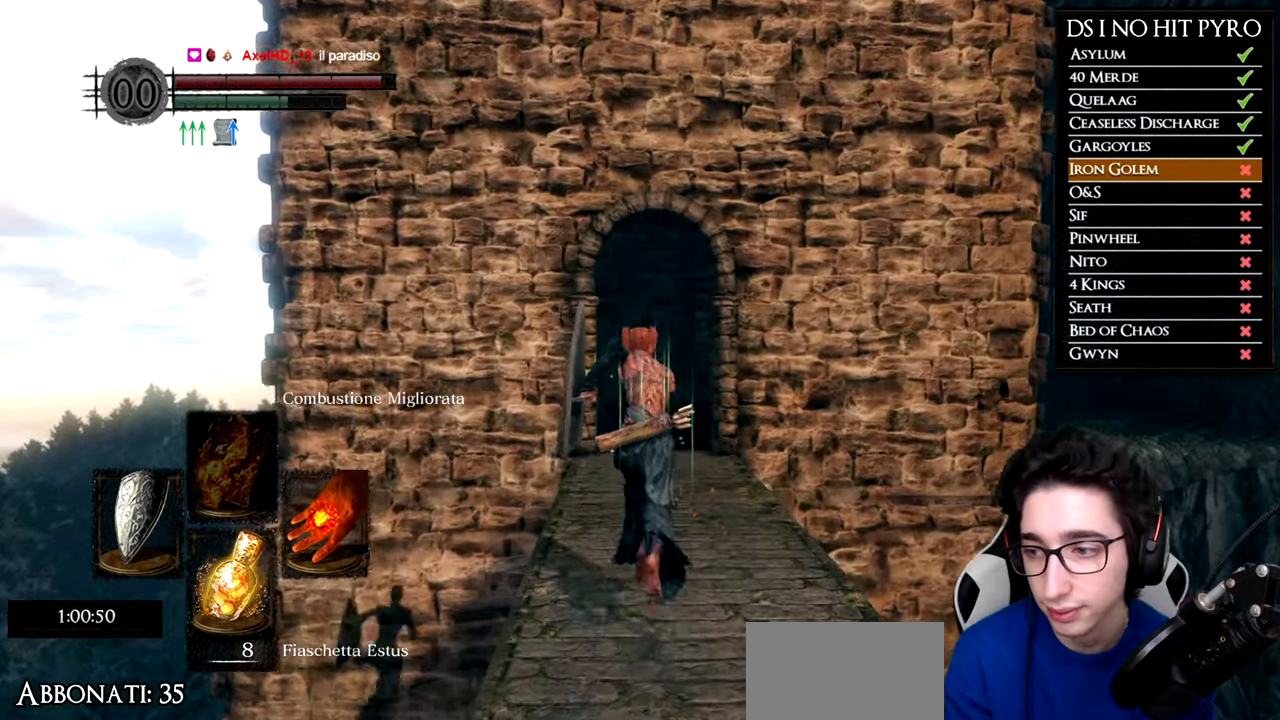
{"buttons": ["B"], "left_stick": "up", "right_stick": "center", "events": []}
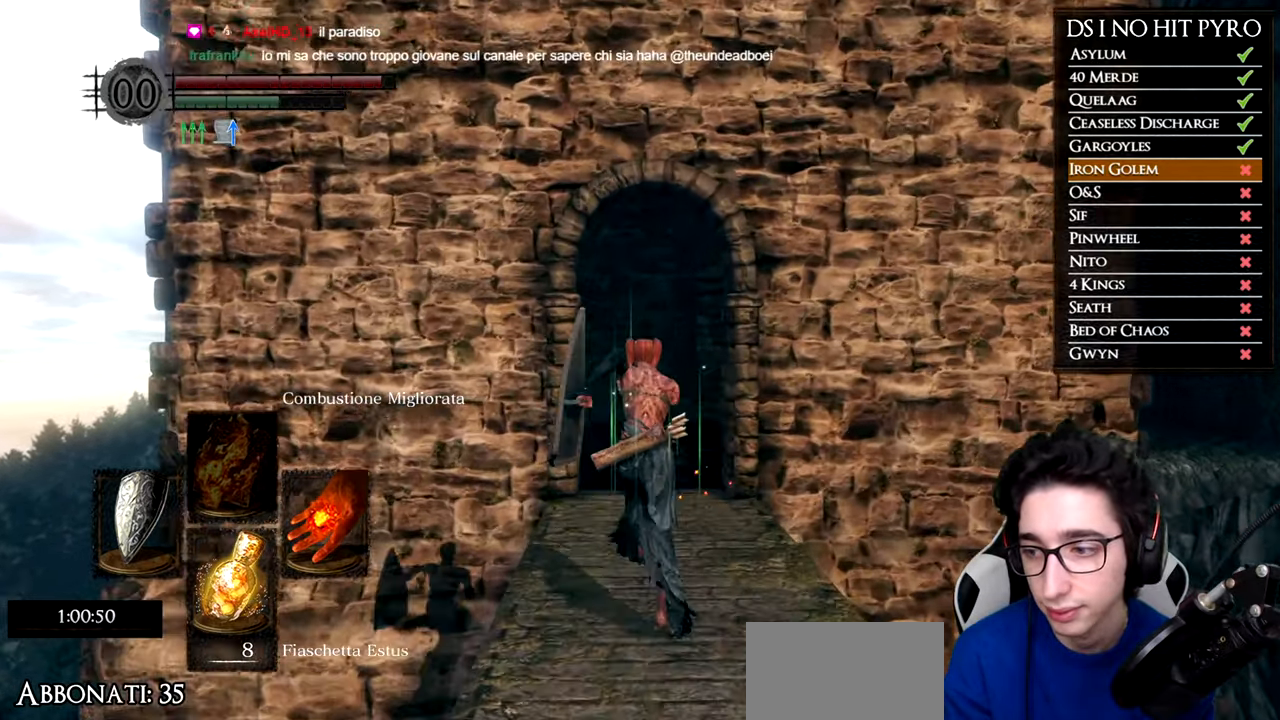
{"buttons": ["B"], "left_stick": "up", "right_stick": "center", "events": []}
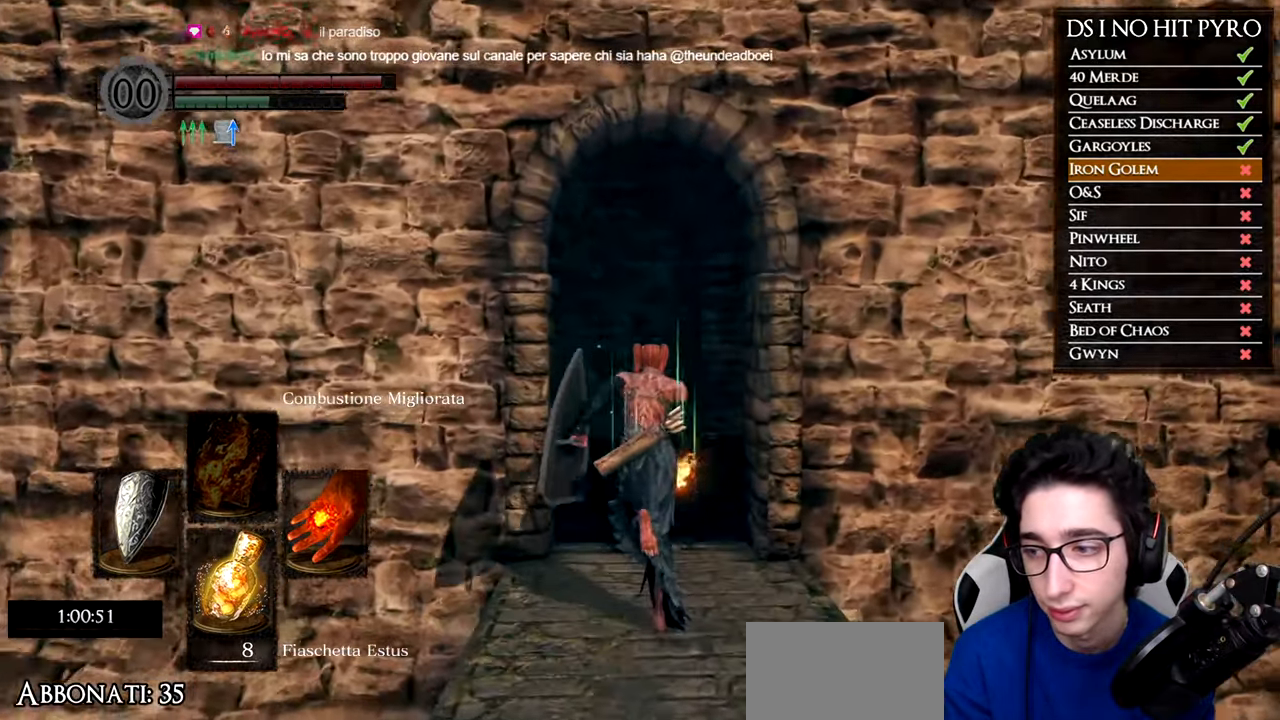
{"buttons": ["B"], "left_stick": "up", "right_stick": "center", "events": []}
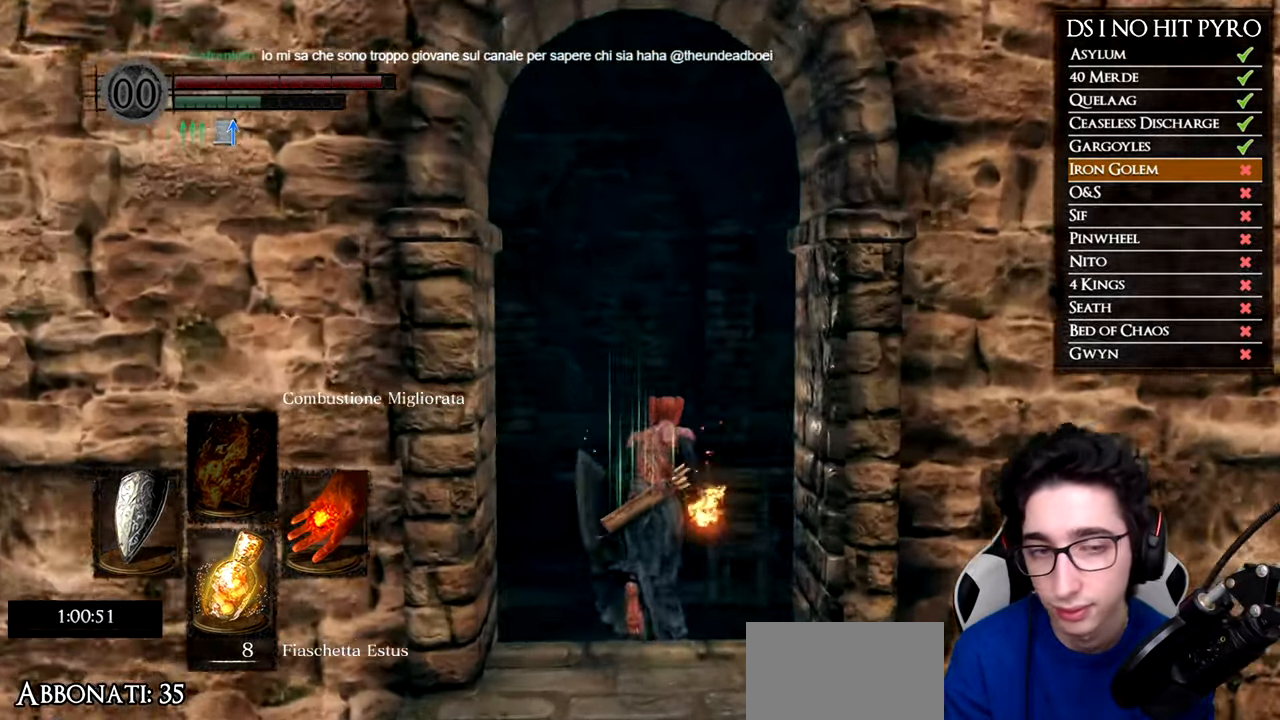
{"buttons": ["B"], "left_stick": "up-right", "right_stick": "center", "events": [[166, "left_stick", "up-right"]]}
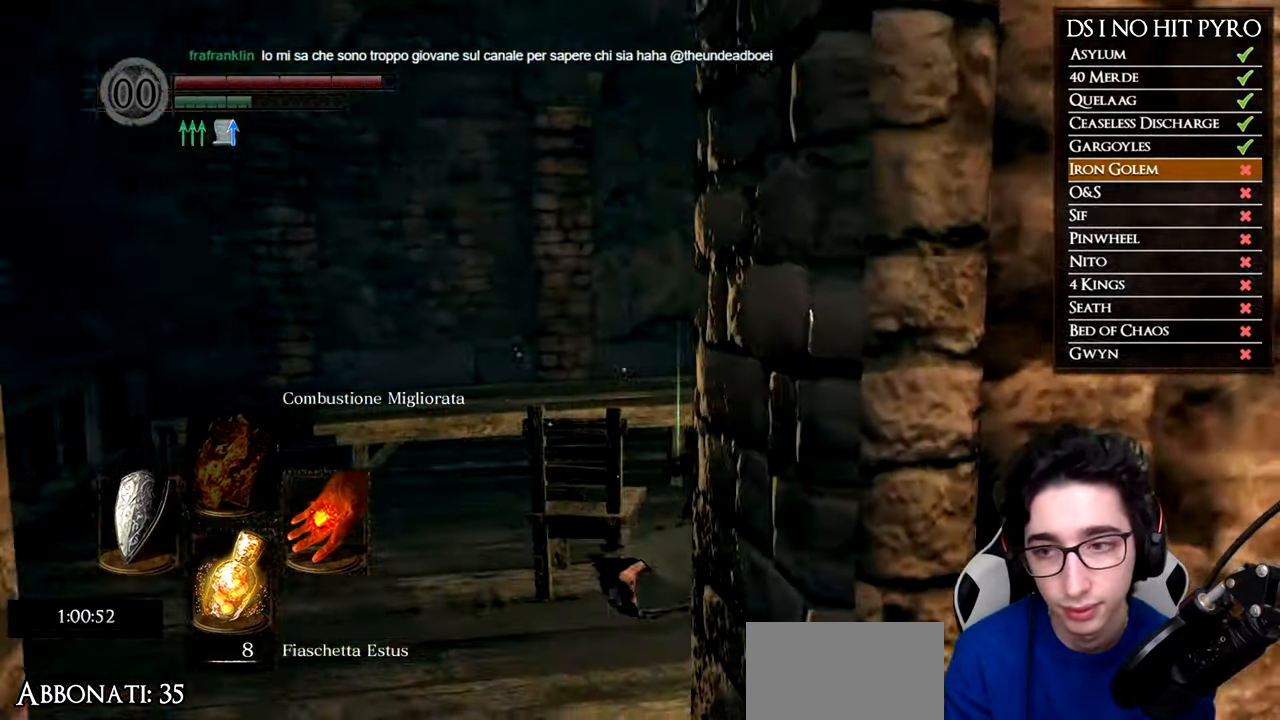
{"buttons": [], "left_stick": "up", "right_stick": "center", "events": [[134, "left_stick", "up"], [217, "B", "up"], [317, "START", "down"], [434, "START", "up"]]}
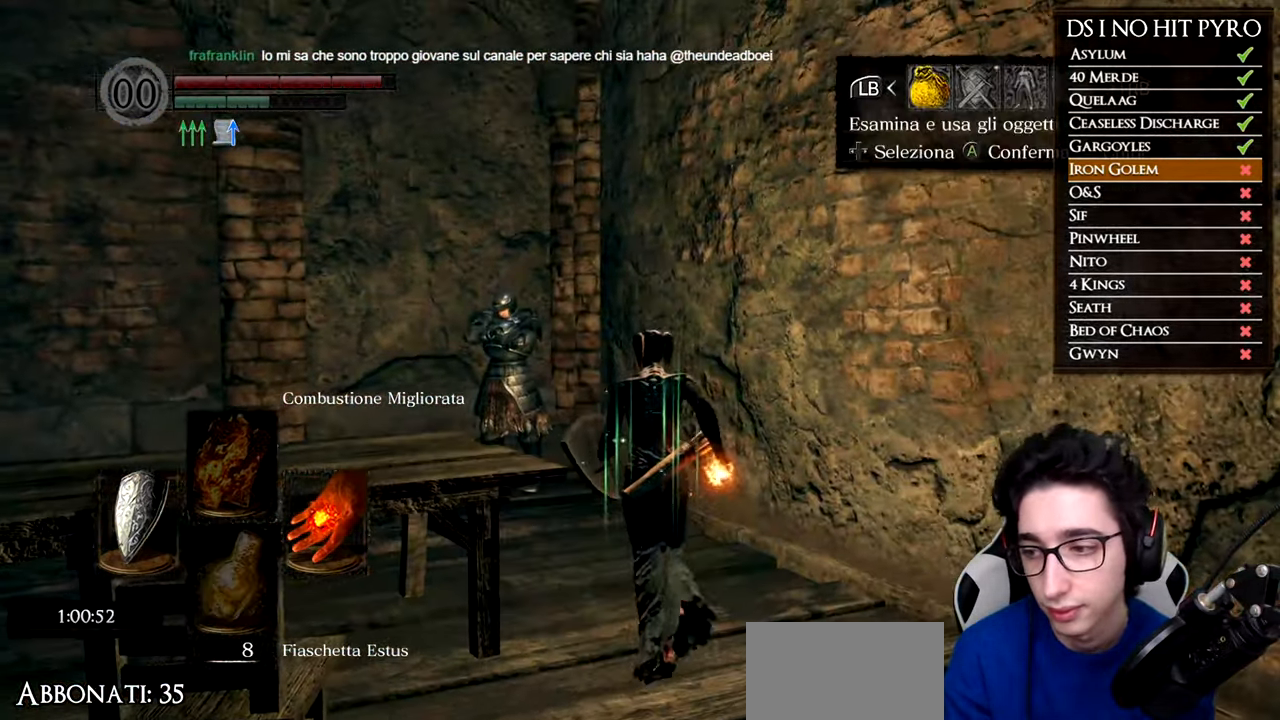
{"buttons": ["DPAD_UP"], "left_stick": "center", "right_stick": "center", "events": [[33, "A", "down"], [100, "A", "up"], [116, "left_stick", "center"], [200, "right_stick", "down-right"], [283, "DPAD_UP", "down"], [300, "right_stick", "center"], [350, "DPAD_UP", "up"], [433, "DPAD_UP", "down"]]}
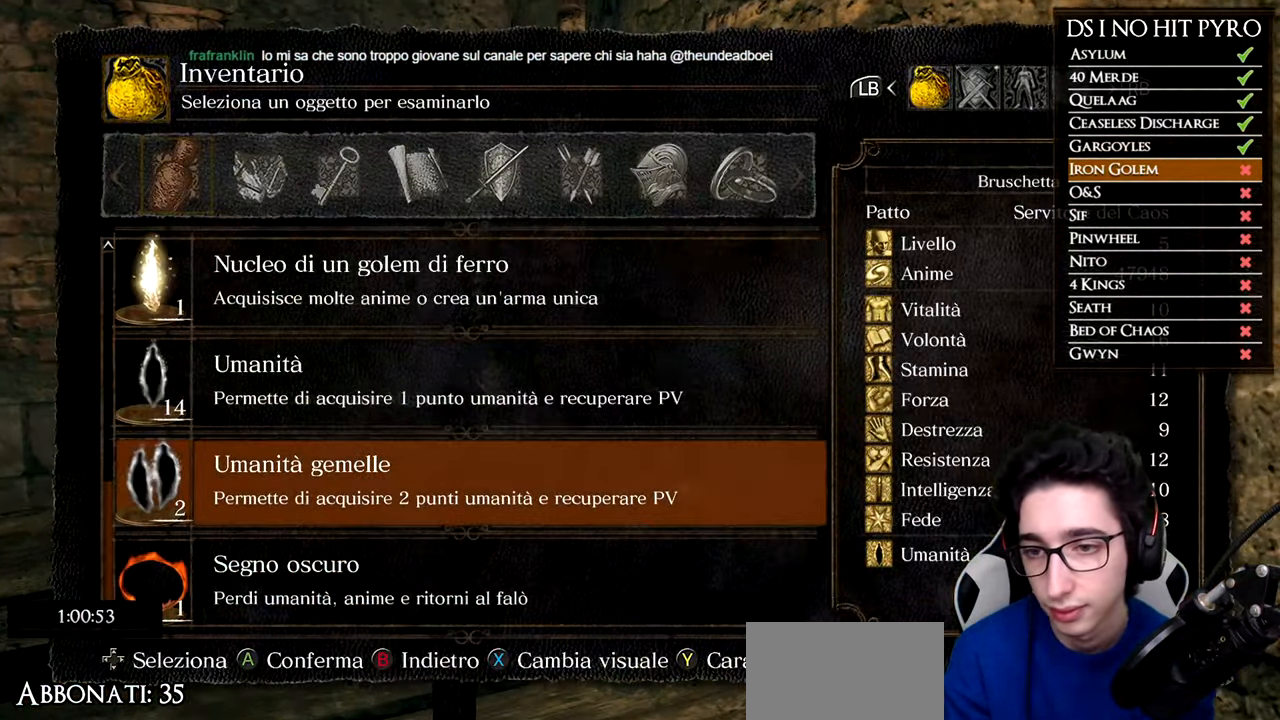
{"buttons": [], "left_stick": "center", "right_stick": "center", "events": [[184, "DPAD_UP", "up"], [200, "DPAD_UP", "down"], [300, "DPAD_UP", "up"], [350, "DPAD_UP", "down"], [484, "DPAD_UP", "up"]]}
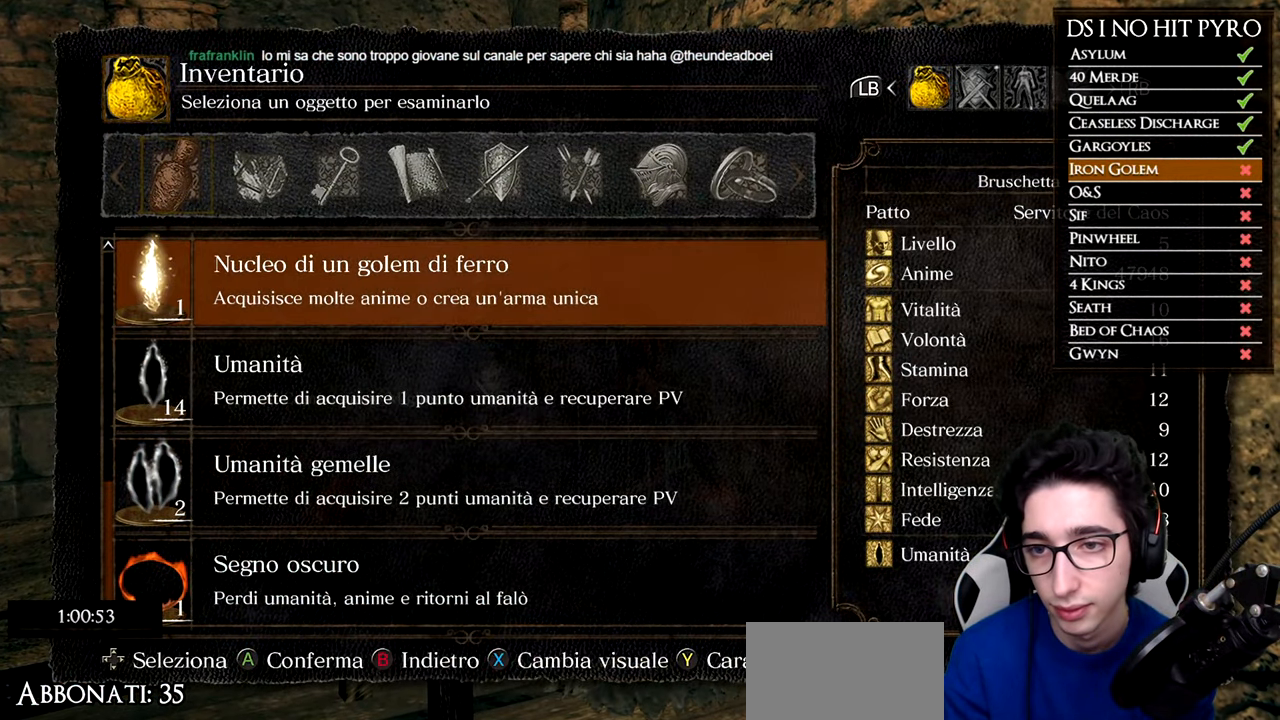
{"buttons": ["A"], "left_stick": "center", "right_stick": "center", "events": [[200, "A", "down"], [250, "A", "up"], [333, "A", "down"], [400, "A", "up"], [467, "A", "down"]]}
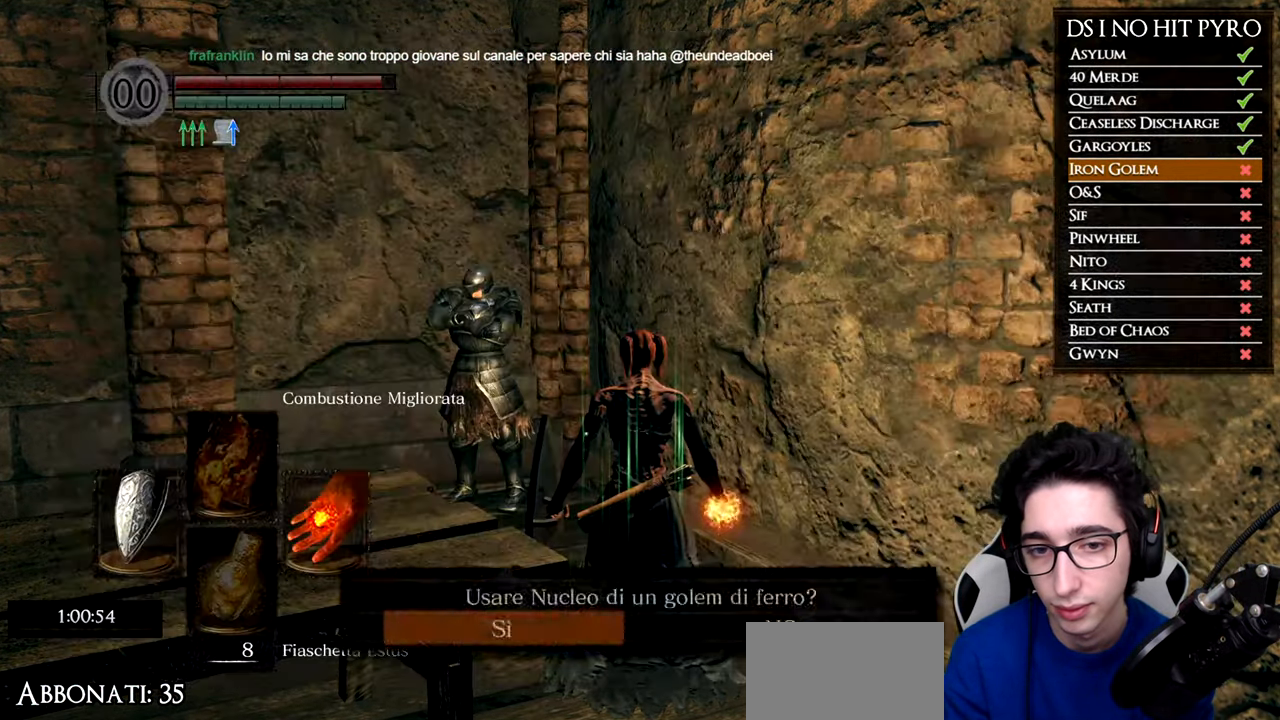
{"buttons": [], "left_stick": "center", "right_stick": "center", "events": [[50, "A", "up"]]}